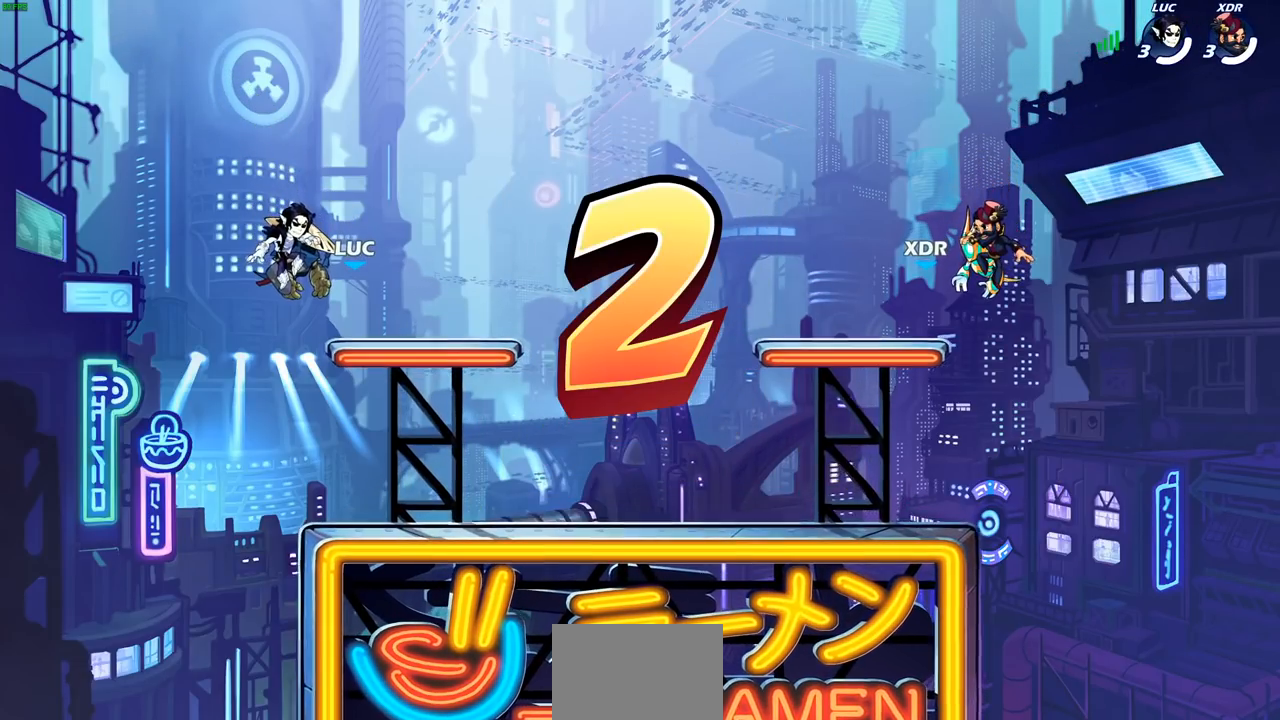
Gameplay with a controller (PlayStation layout); each line is a JSON object with the inputs held at the frame after it. "events" lists button and stick changes between this image and that frame as [ms after this image, input, new state], when the widget could be followed in between.
{"buttons": ["SELECT"], "left_stick": "center", "right_stick": "center", "events": [[417, "SELECT", "down"]]}
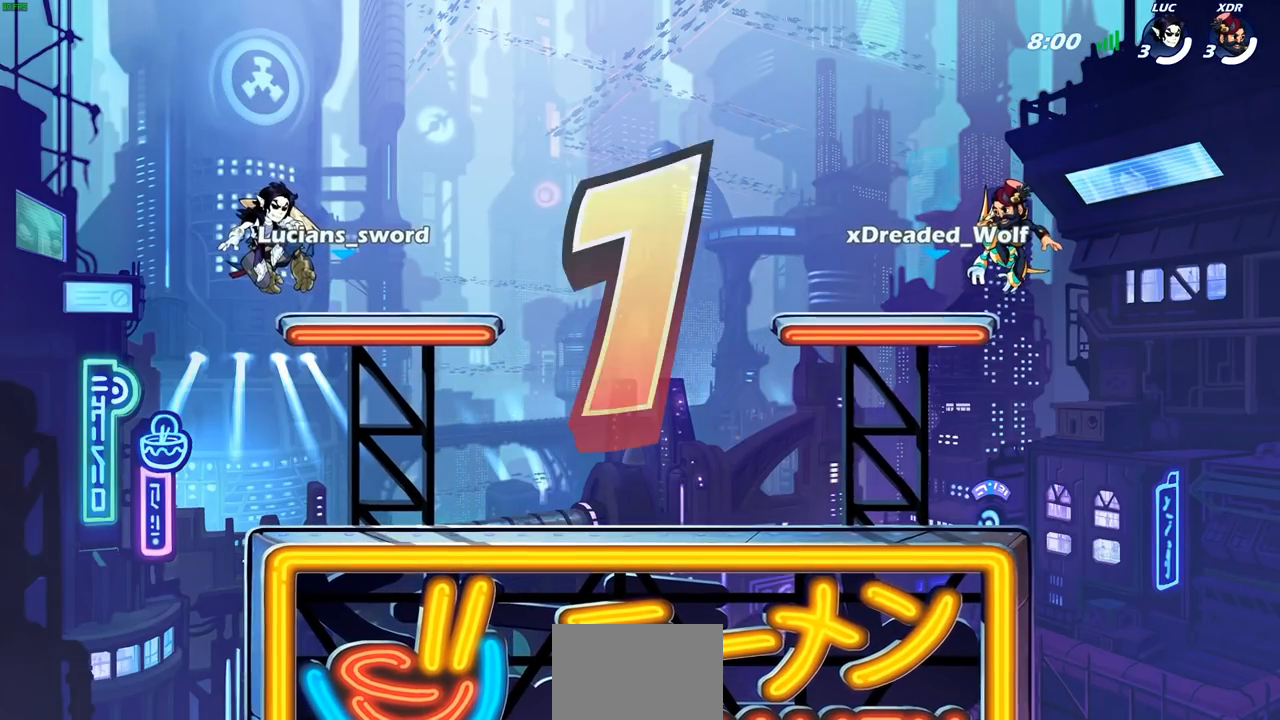
{"buttons": ["SELECT"], "left_stick": "center", "right_stick": "center", "events": []}
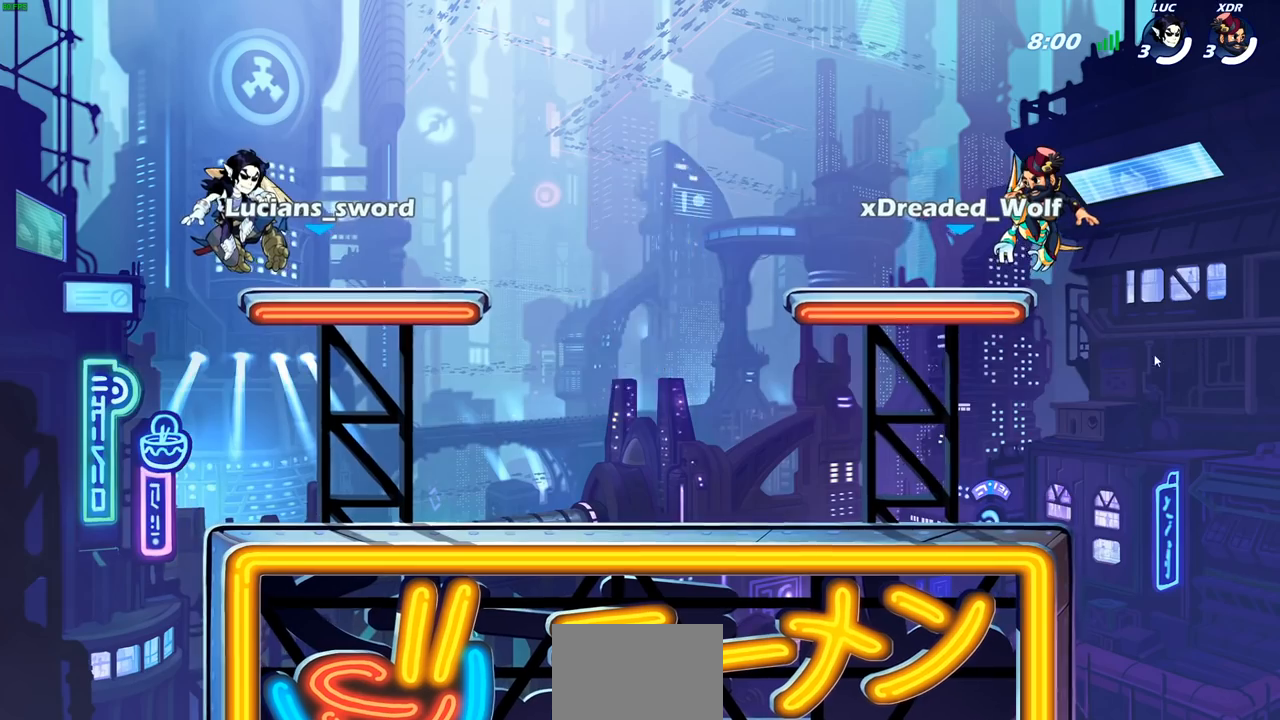
{"buttons": ["SELECT"], "left_stick": "center", "right_stick": "center", "events": []}
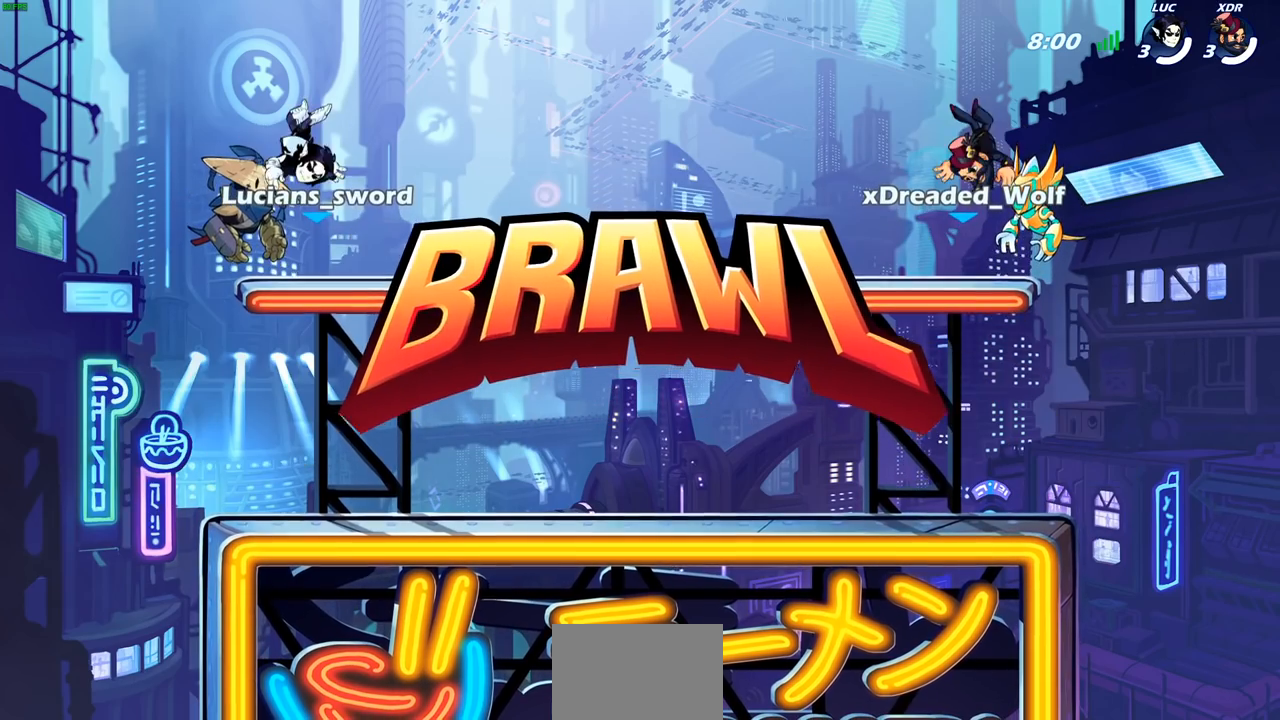
{"buttons": ["SELECT"], "left_stick": "center", "right_stick": "center", "events": []}
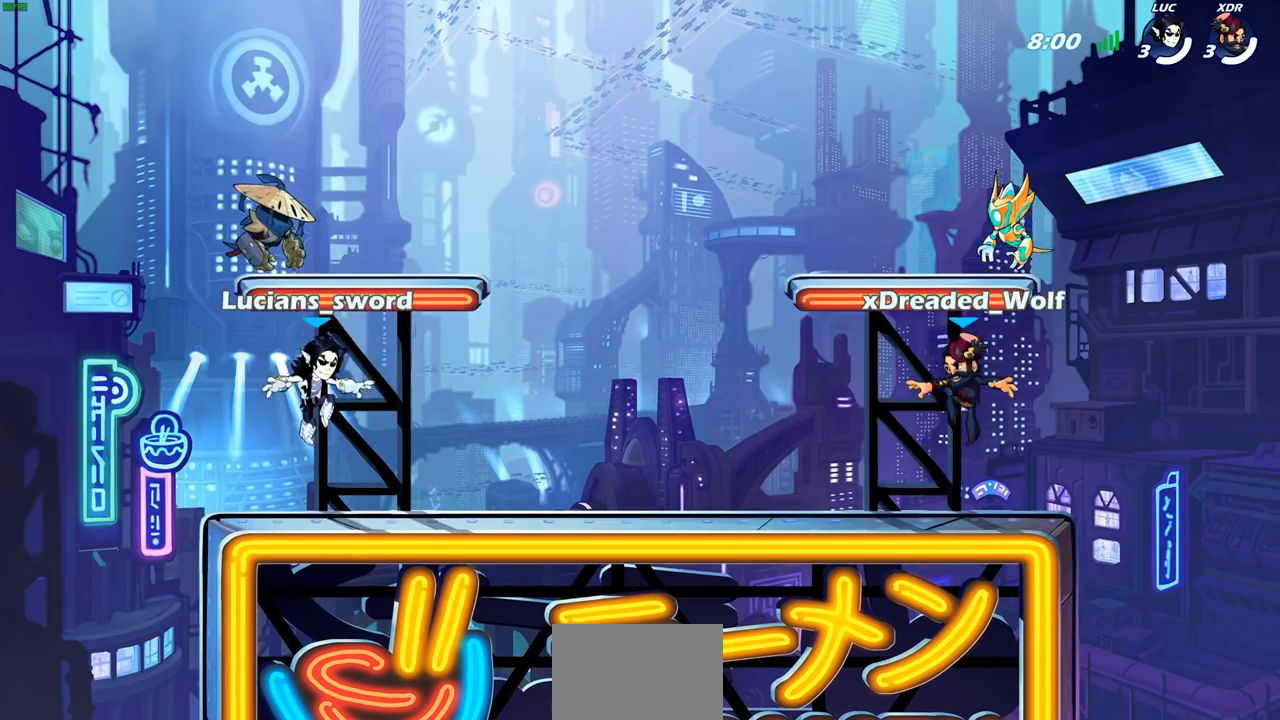
{"buttons": ["SELECT"], "left_stick": "center", "right_stick": "center", "events": []}
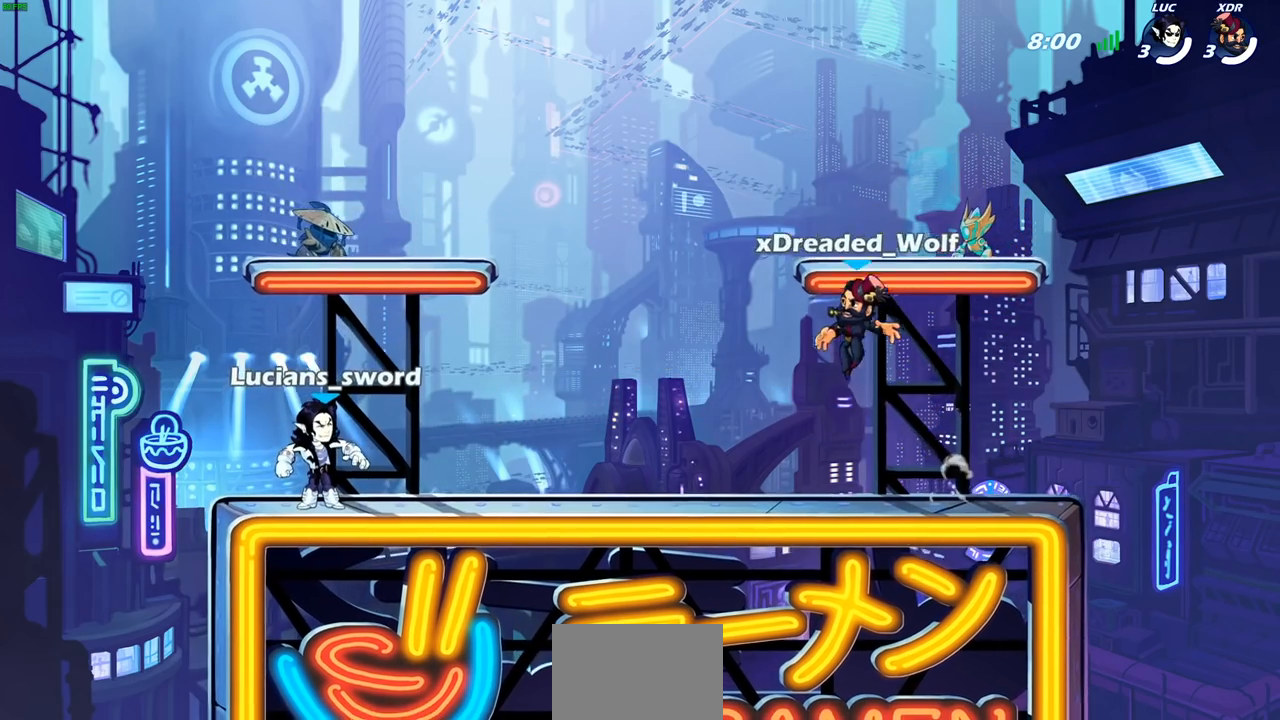
{"buttons": [], "left_stick": "center", "right_stick": "center", "events": [[67, "SELECT", "up"]]}
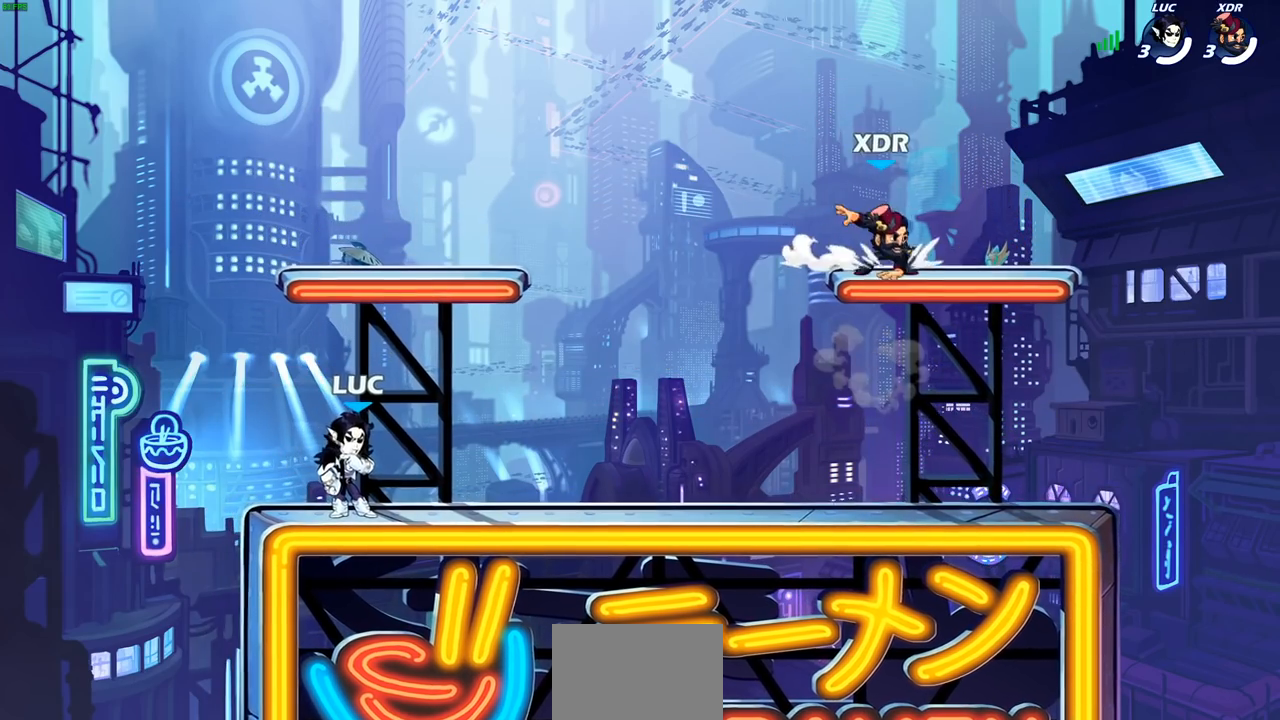
{"buttons": [], "left_stick": "center", "right_stick": "center", "events": []}
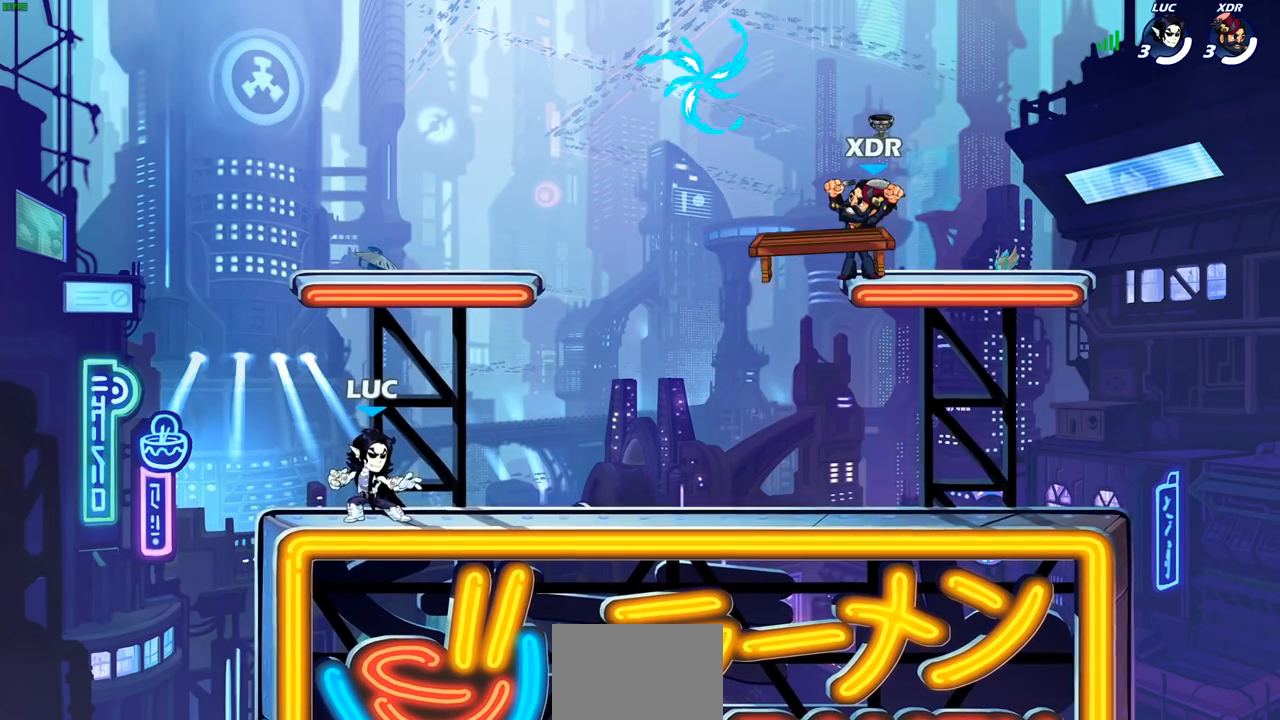
{"buttons": ["CROSS"], "left_stick": "up-right", "right_stick": "center", "events": [[133, "left_stick", "up-right"], [200, "R2", "down"], [250, "CROSS", "down"], [350, "CROSS", "up"], [367, "R2", "up"], [450, "CROSS", "down"]]}
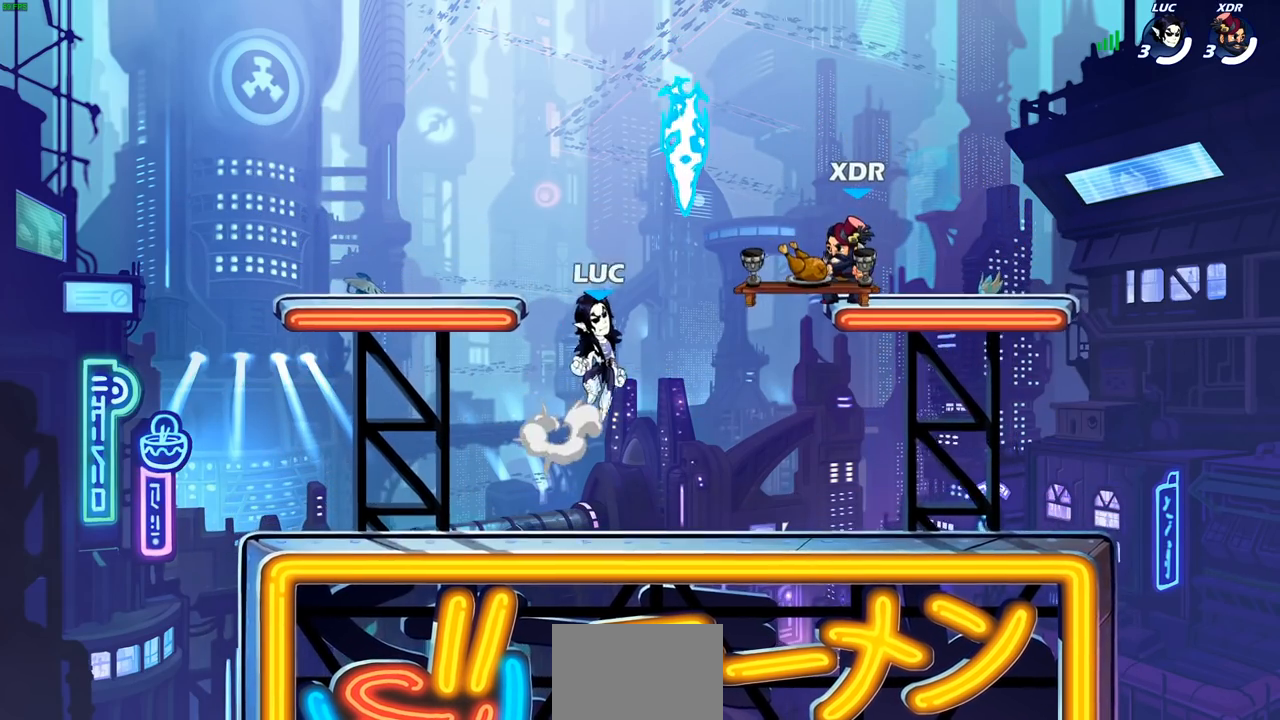
{"buttons": [], "left_stick": "left", "right_stick": "center", "events": [[33, "CROSS", "up"], [67, "left_stick", "up-left"], [117, "CROSS", "down"], [133, "R1", "down"], [250, "CROSS", "up"], [267, "R1", "up"], [383, "left_stick", "right"], [467, "left_stick", "left"]]}
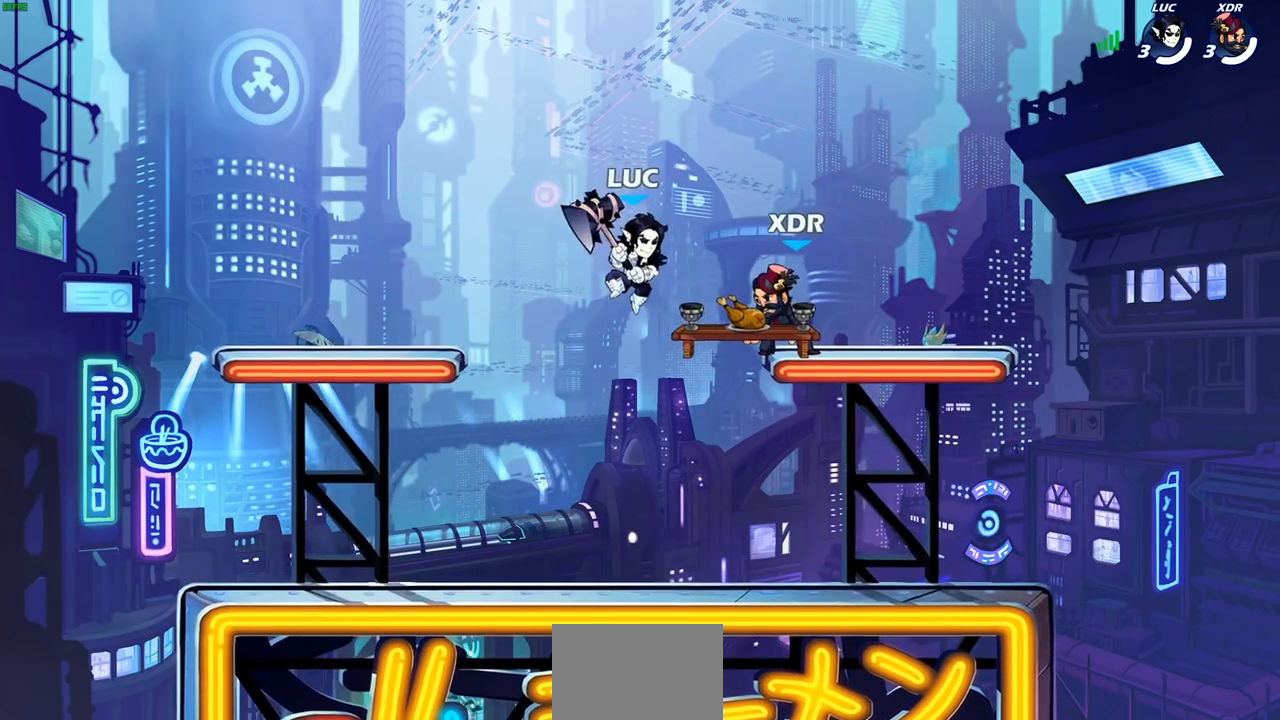
{"buttons": [], "left_stick": "left", "right_stick": "center", "events": [[67, "left_stick", "up-right"], [150, "left_stick", "left"], [250, "left_stick", "right"], [300, "left_stick", "left"]]}
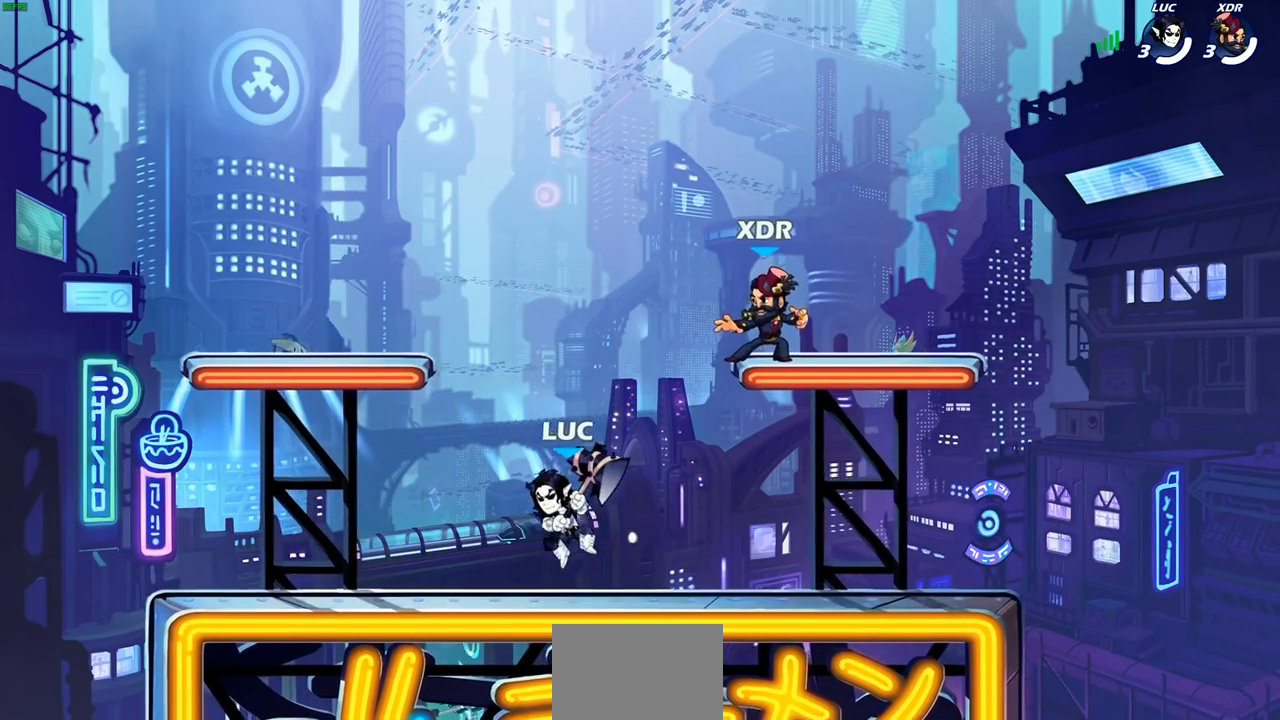
{"buttons": [], "left_stick": "center", "right_stick": "center", "events": [[283, "left_stick", "center"]]}
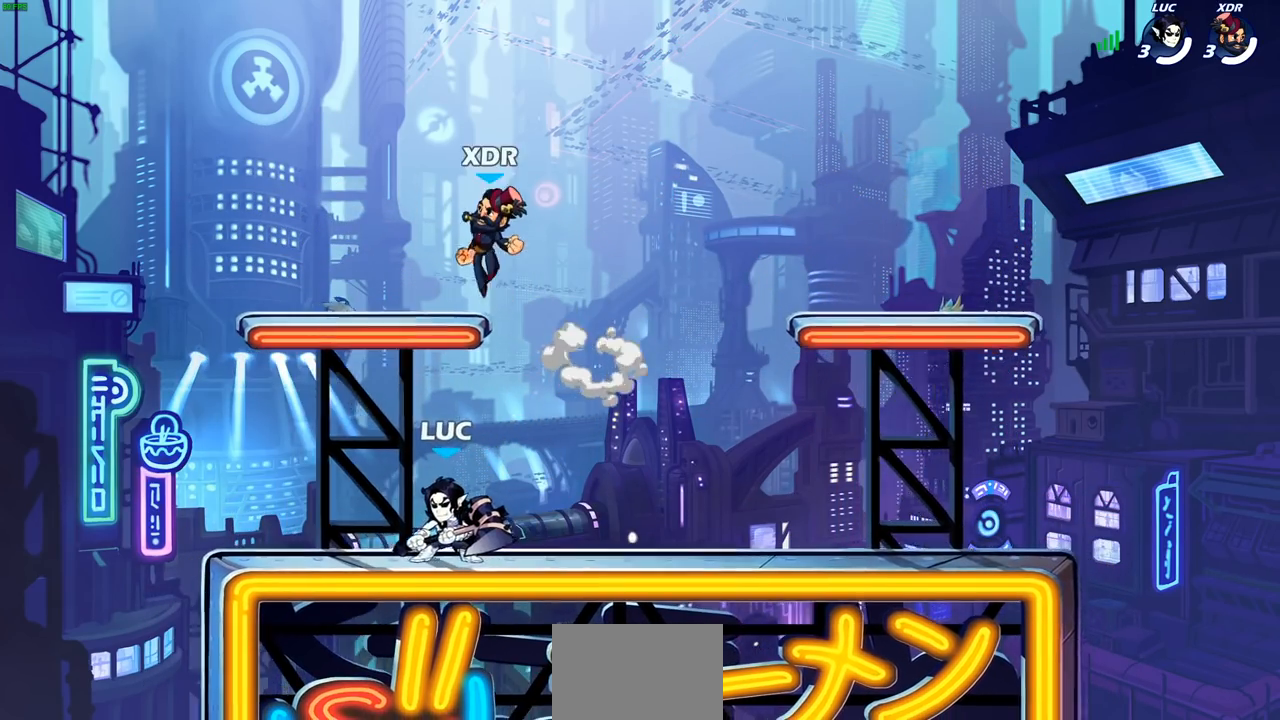
{"buttons": [], "left_stick": "right", "right_stick": "center", "events": [[433, "left_stick", "right"]]}
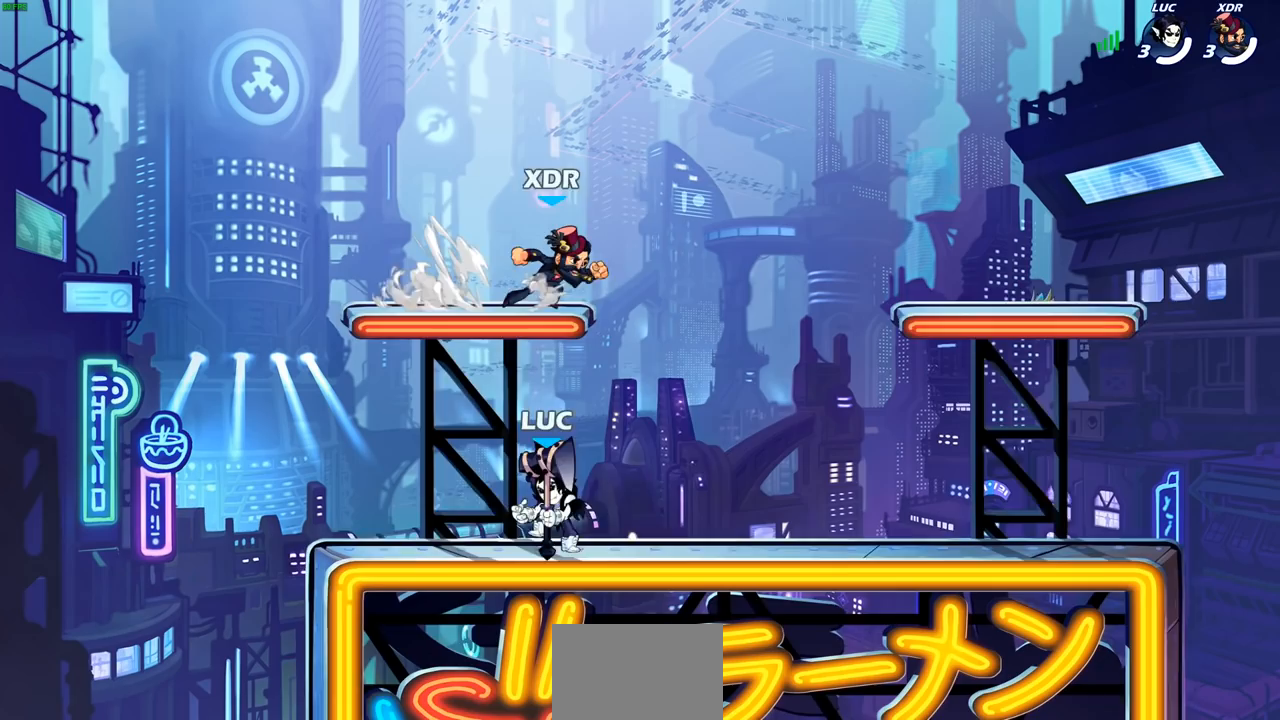
{"buttons": [], "left_stick": "left", "right_stick": "center", "events": [[83, "R2", "down"], [150, "CROSS", "down"], [267, "R2", "up"], [267, "left_stick", "down-left"], [300, "CROSS", "up"], [467, "left_stick", "left"]]}
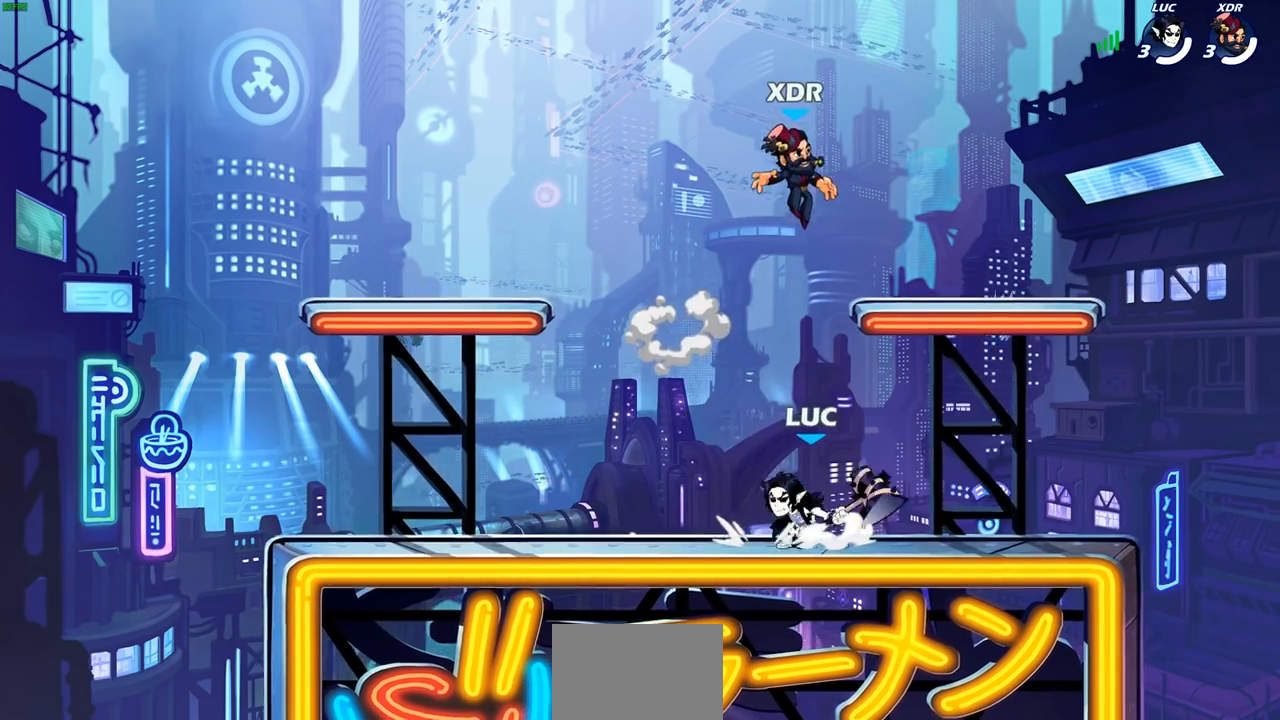
{"buttons": ["CROSS"], "left_stick": "right", "right_stick": "center", "events": [[17, "R2", "down"], [83, "CROSS", "down"], [200, "CROSS", "up"], [200, "R2", "up"], [217, "left_stick", "down-left"], [417, "left_stick", "right"], [500, "CROSS", "down"]]}
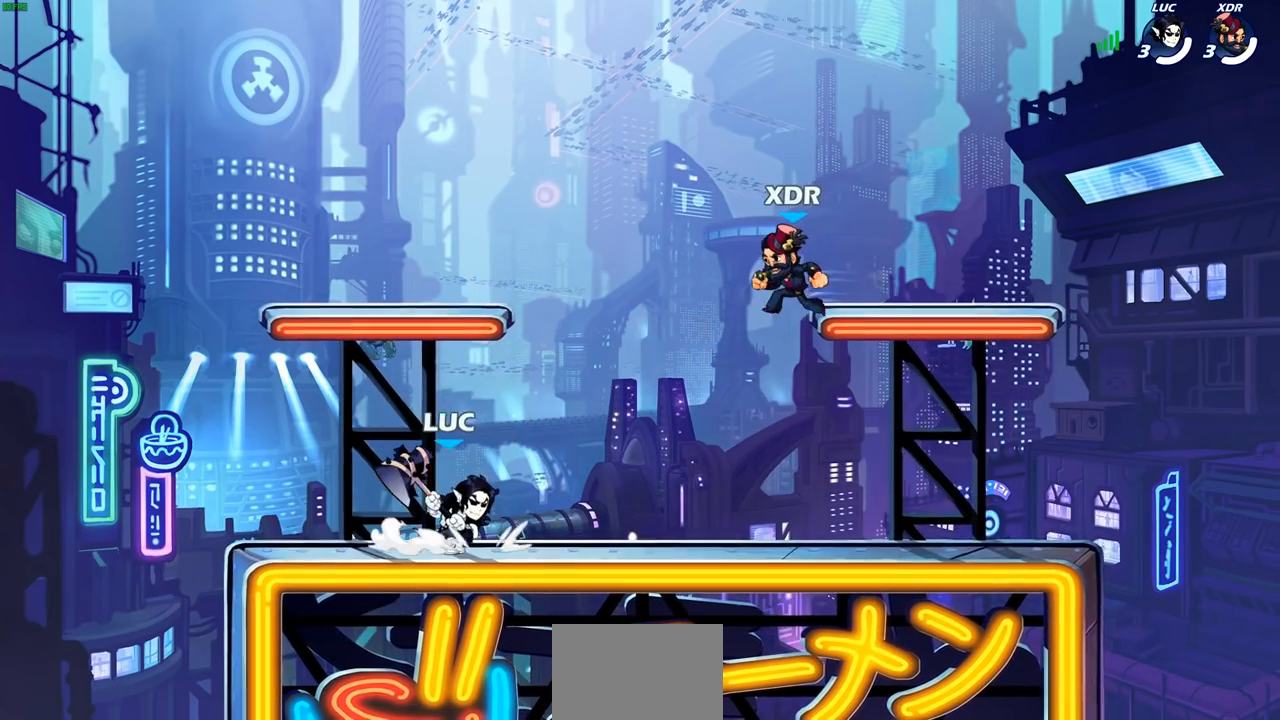
{"buttons": ["CROSS"], "left_stick": "center", "right_stick": "center", "events": [[133, "CROSS", "up"], [133, "left_stick", "center"], [217, "CROSS", "down"], [283, "left_stick", "up-left"], [317, "CROSS", "up"], [417, "left_stick", "center"], [433, "CROSS", "down"]]}
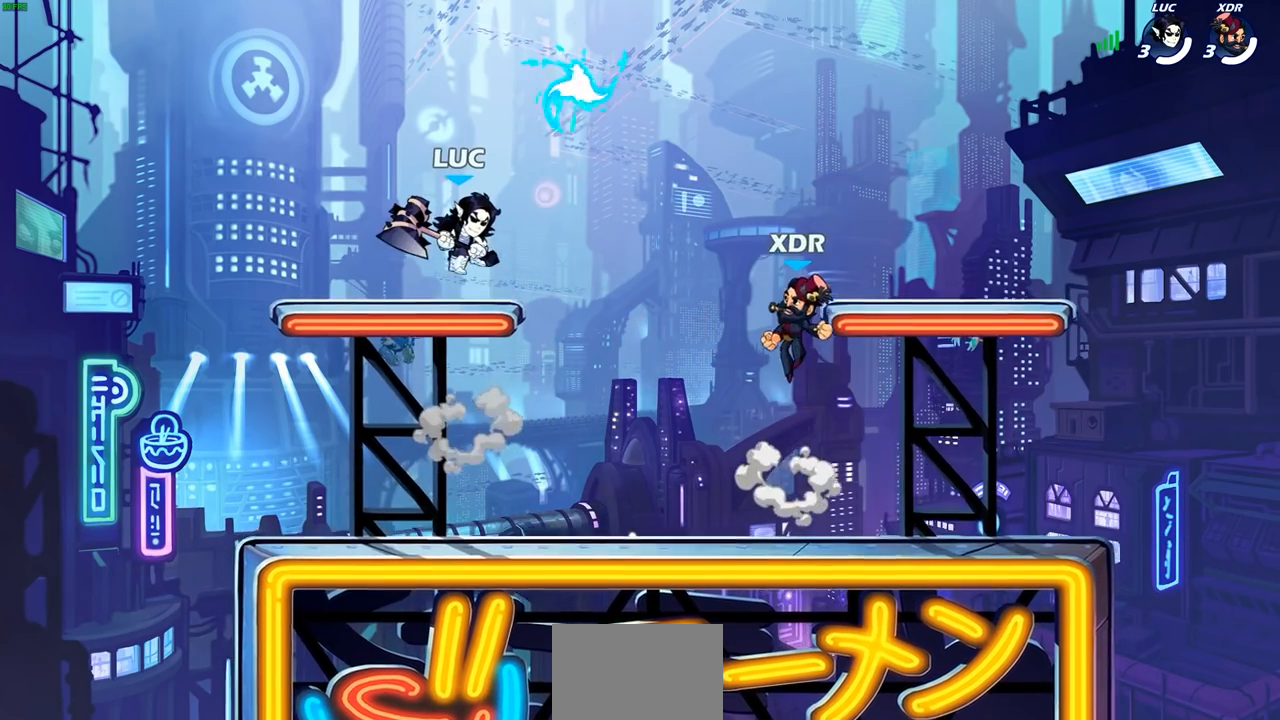
{"buttons": [], "left_stick": "down", "right_stick": "center", "events": [[117, "CROSS", "up"], [233, "left_stick", "down"]]}
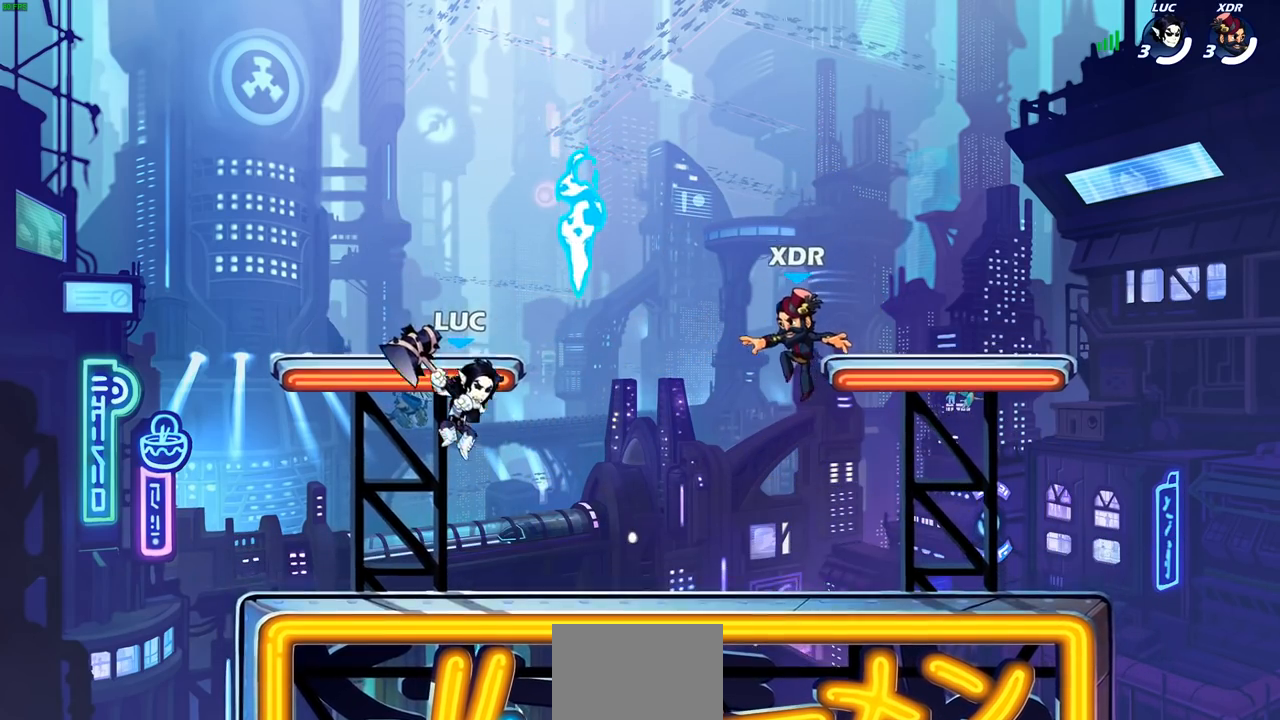
{"buttons": [], "left_stick": "center", "right_stick": "center", "events": [[67, "left_stick", "down-left"], [233, "left_stick", "up-left"], [283, "left_stick", "up-right"], [367, "left_stick", "left"], [483, "left_stick", "center"]]}
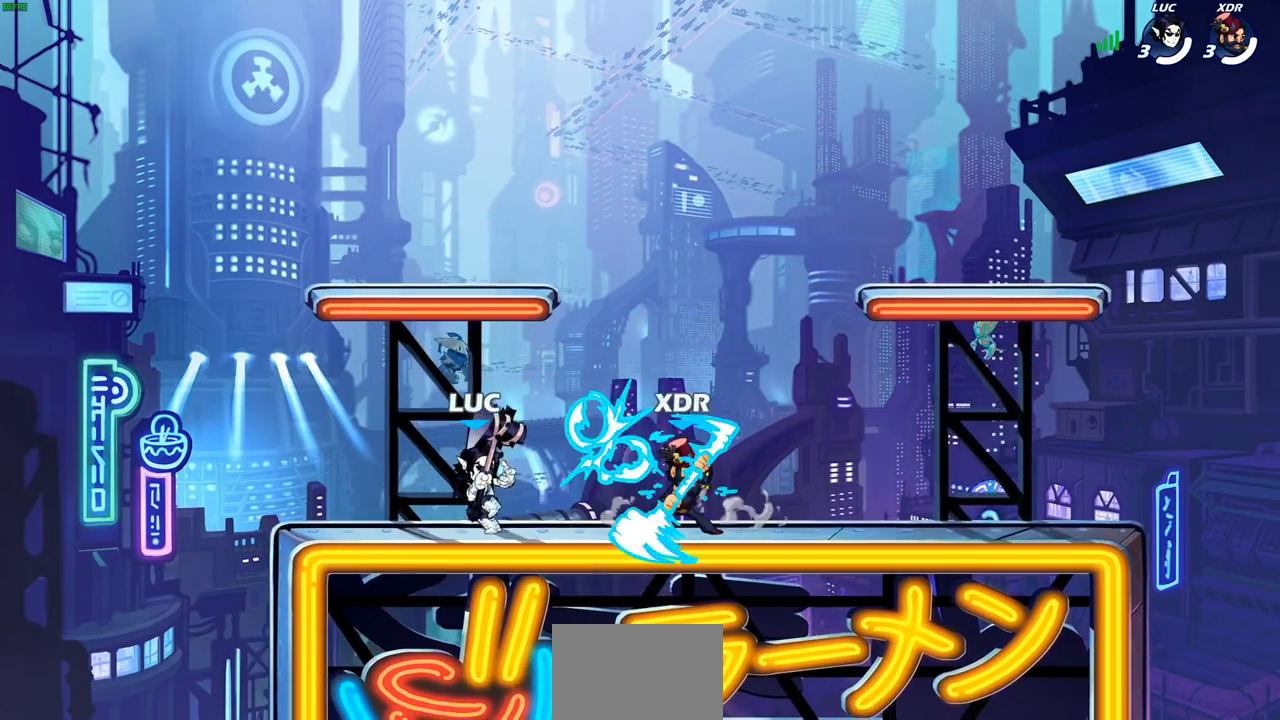
{"buttons": [], "left_stick": "up-left", "right_stick": "center", "events": [[17, "left_stick", "left"], [83, "left_stick", "up-right"], [200, "left_stick", "up-left"], [367, "left_stick", "up-right"], [483, "left_stick", "up-left"]]}
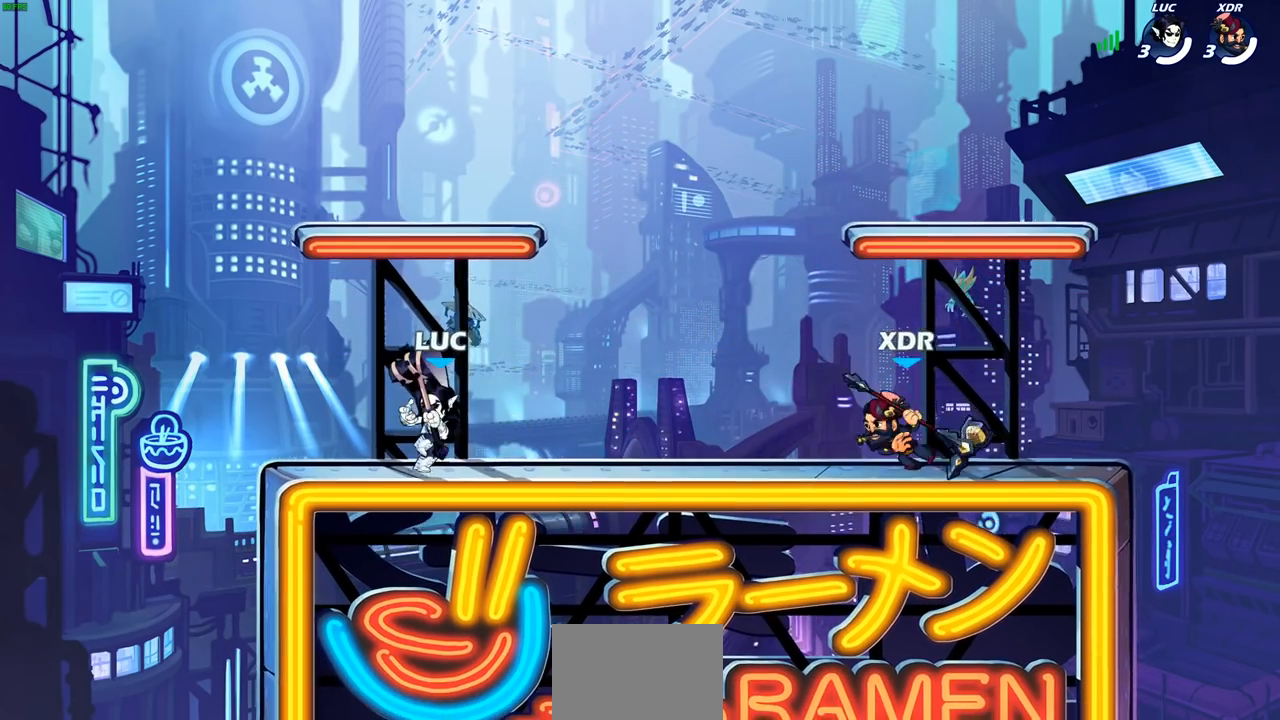
{"buttons": [], "left_stick": "center", "right_stick": "center", "events": [[67, "left_stick", "right"], [167, "R2", "down"], [200, "SQUARE", "down"], [283, "left_stick", "center"], [300, "R2", "up"], [300, "SQUARE", "up"]]}
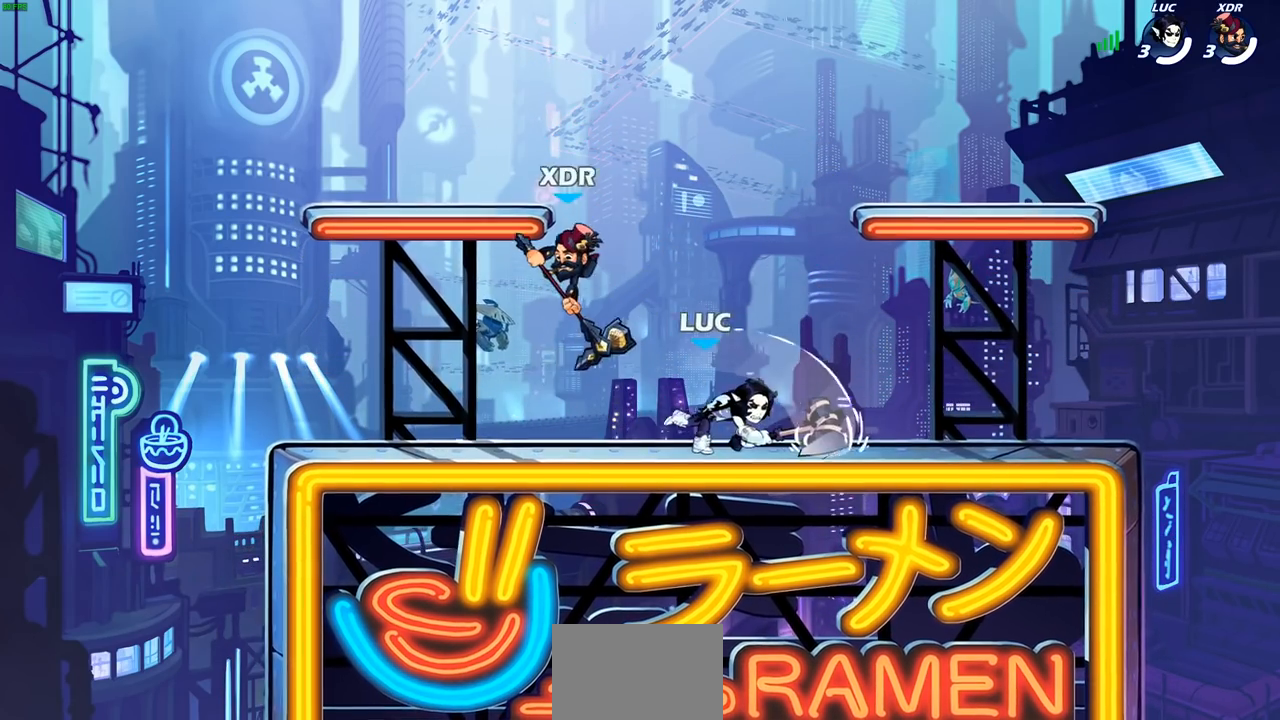
{"buttons": ["CROSS", "SQUARE"], "left_stick": "down-left", "right_stick": "center", "events": [[300, "left_stick", "left"], [383, "CROSS", "down"], [383, "left_stick", "down-left"], [467, "SQUARE", "down"]]}
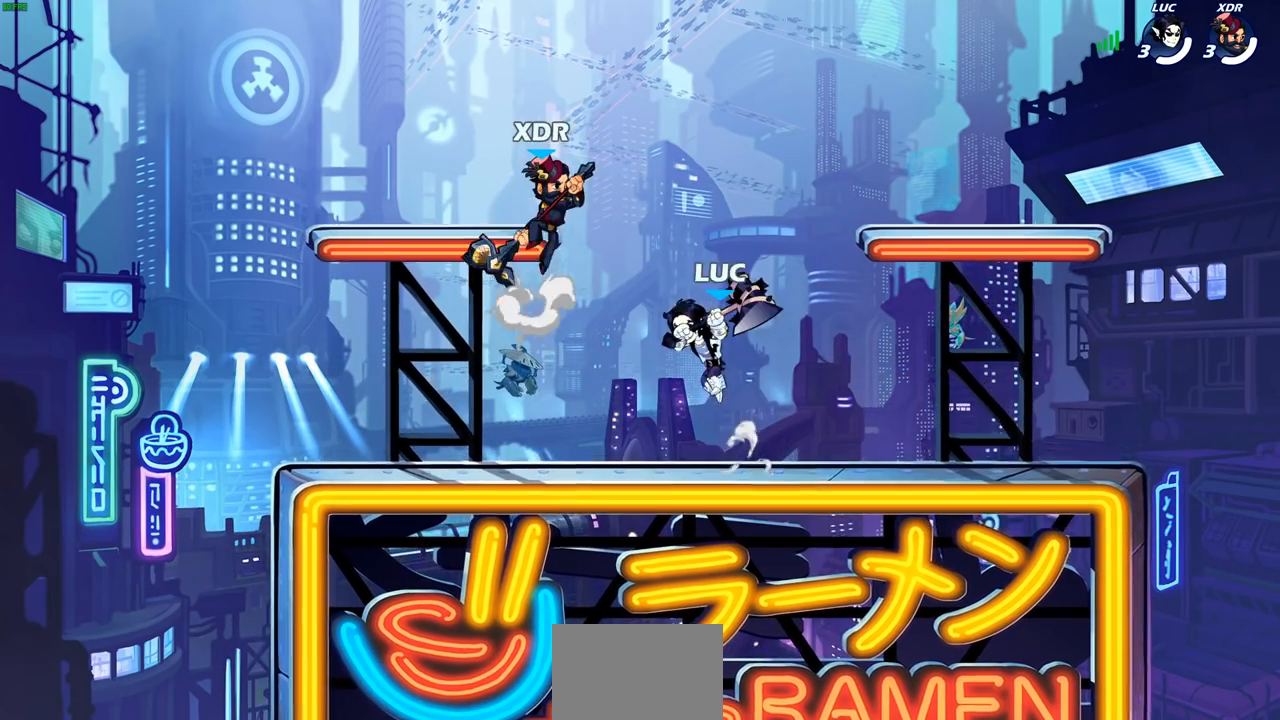
{"buttons": [], "left_stick": "left", "right_stick": "center", "events": [[33, "CROSS", "up"], [50, "SQUARE", "up"], [100, "left_stick", "left"]]}
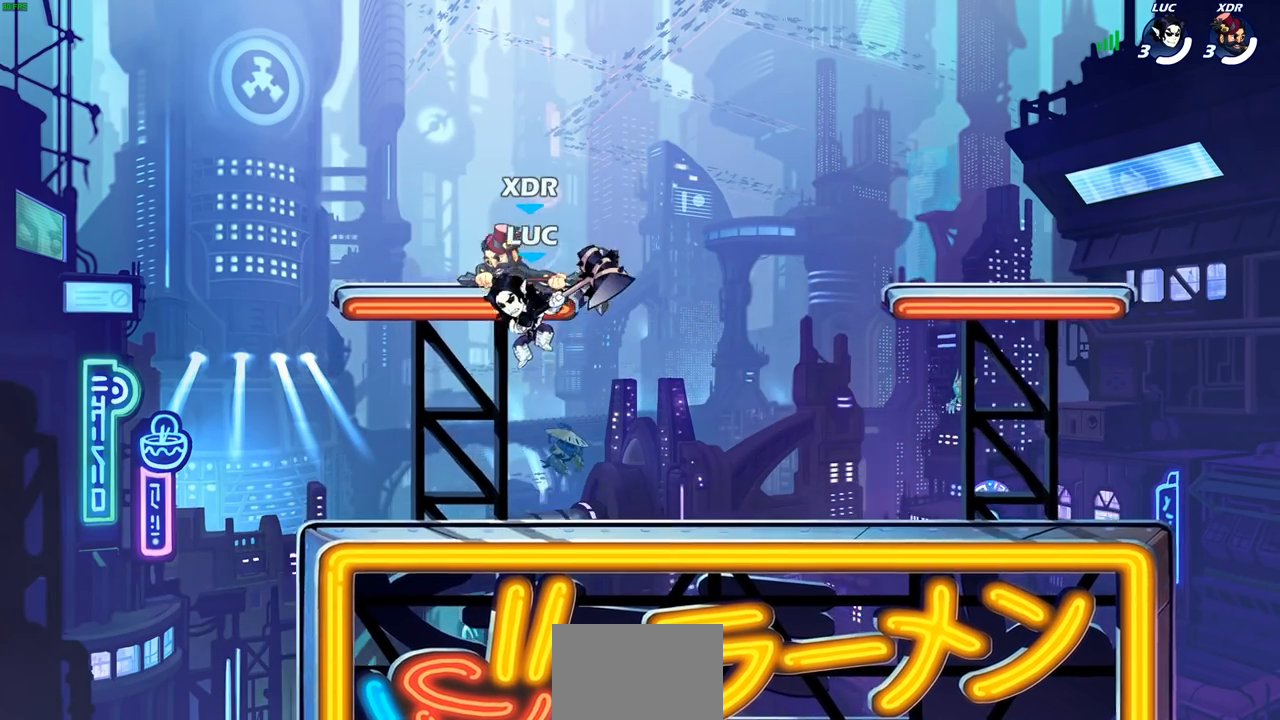
{"buttons": [], "left_stick": "center", "right_stick": "center", "events": [[33, "left_stick", "down-left"], [200, "left_stick", "right"], [300, "SQUARE", "down"], [300, "left_stick", "center"], [367, "SQUARE", "up"]]}
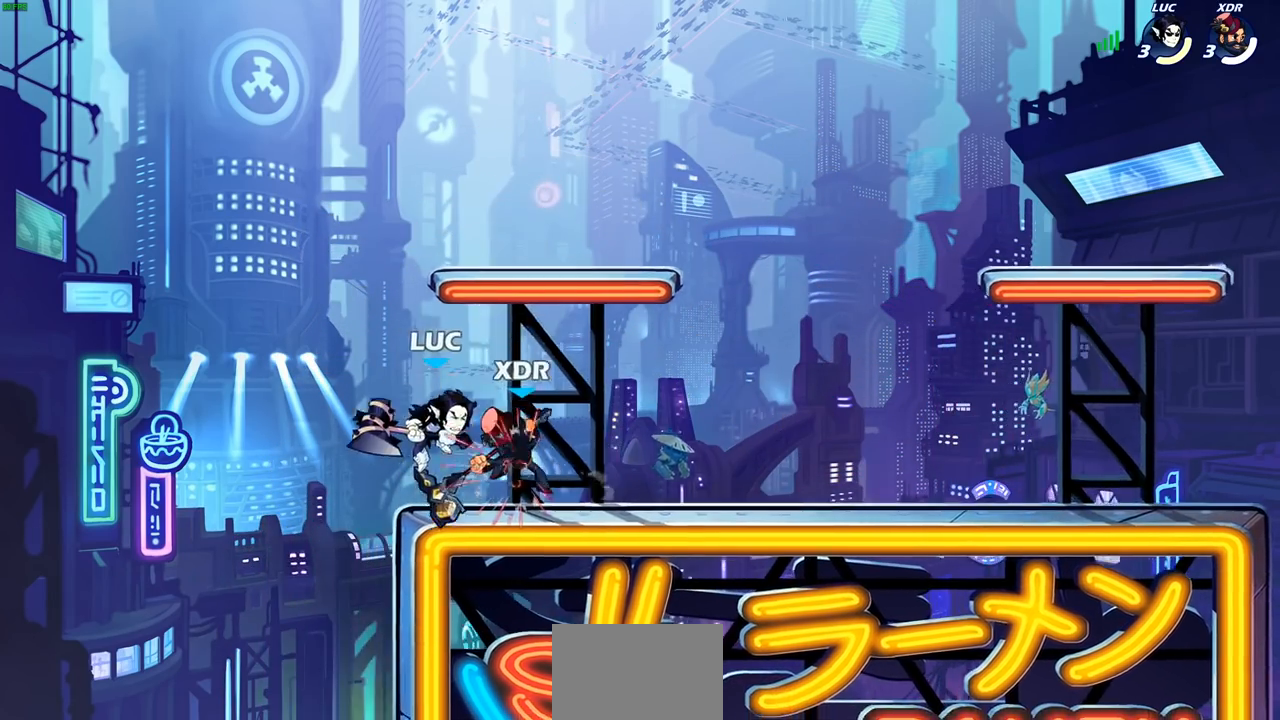
{"buttons": [], "left_stick": "down-left", "right_stick": "center", "events": [[383, "left_stick", "left"], [483, "left_stick", "down-left"]]}
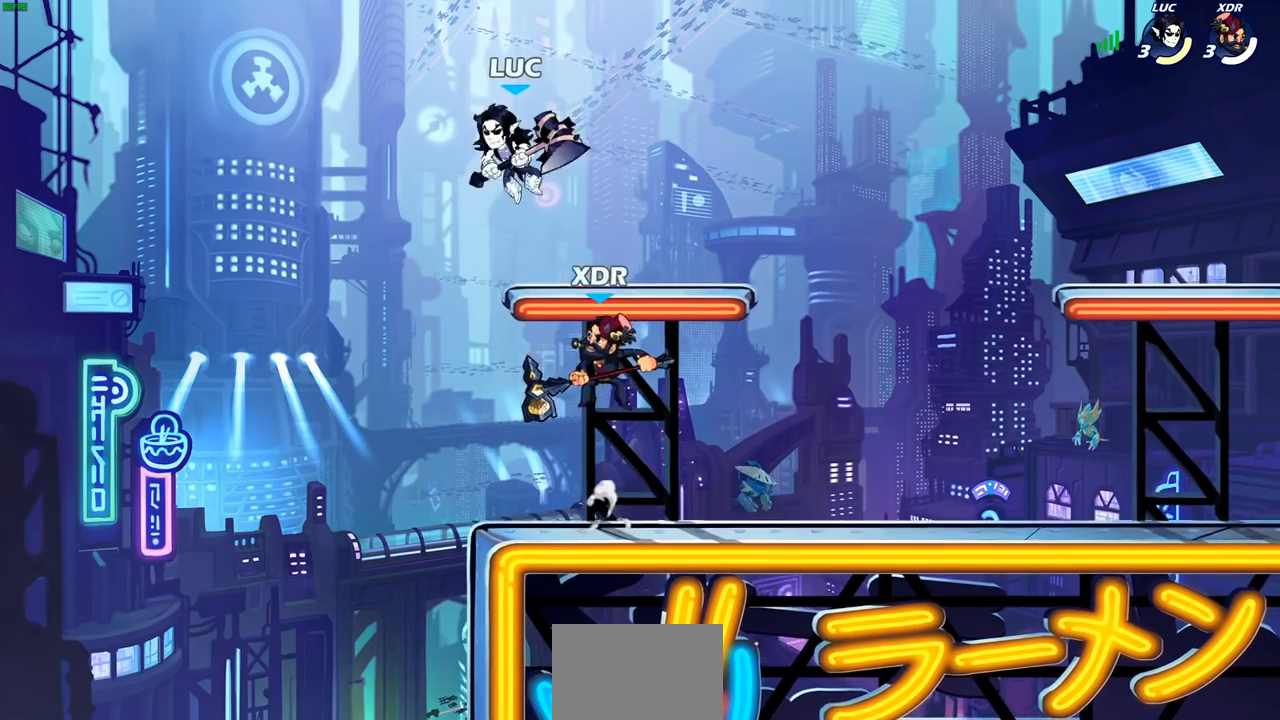
{"buttons": [], "left_stick": "up-right", "right_stick": "center", "events": [[50, "R2", "down"], [167, "left_stick", "right"], [250, "R2", "up"], [300, "left_stick", "up-right"], [367, "SQUARE", "down"], [467, "SQUARE", "up"]]}
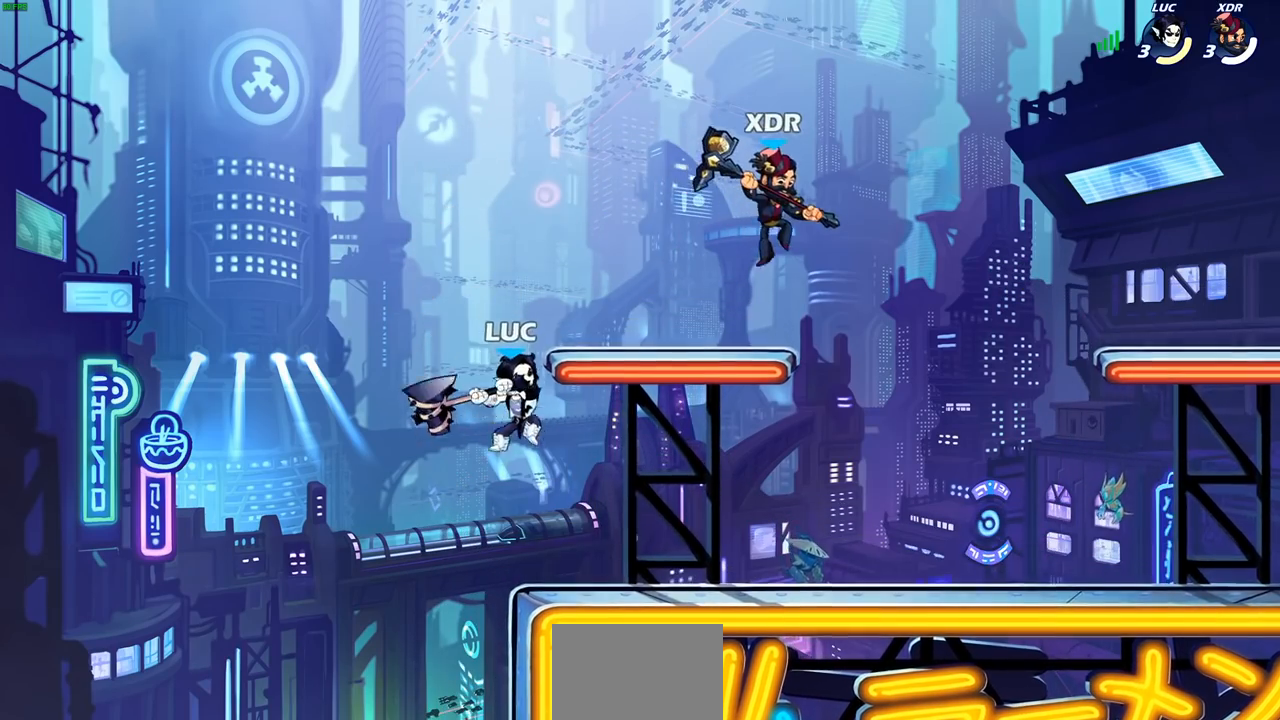
{"buttons": ["SQUARE"], "left_stick": "center", "right_stick": "center", "events": [[100, "left_stick", "up-left"], [233, "left_stick", "center"], [283, "left_stick", "right"], [350, "left_stick", "center"], [500, "SQUARE", "down"]]}
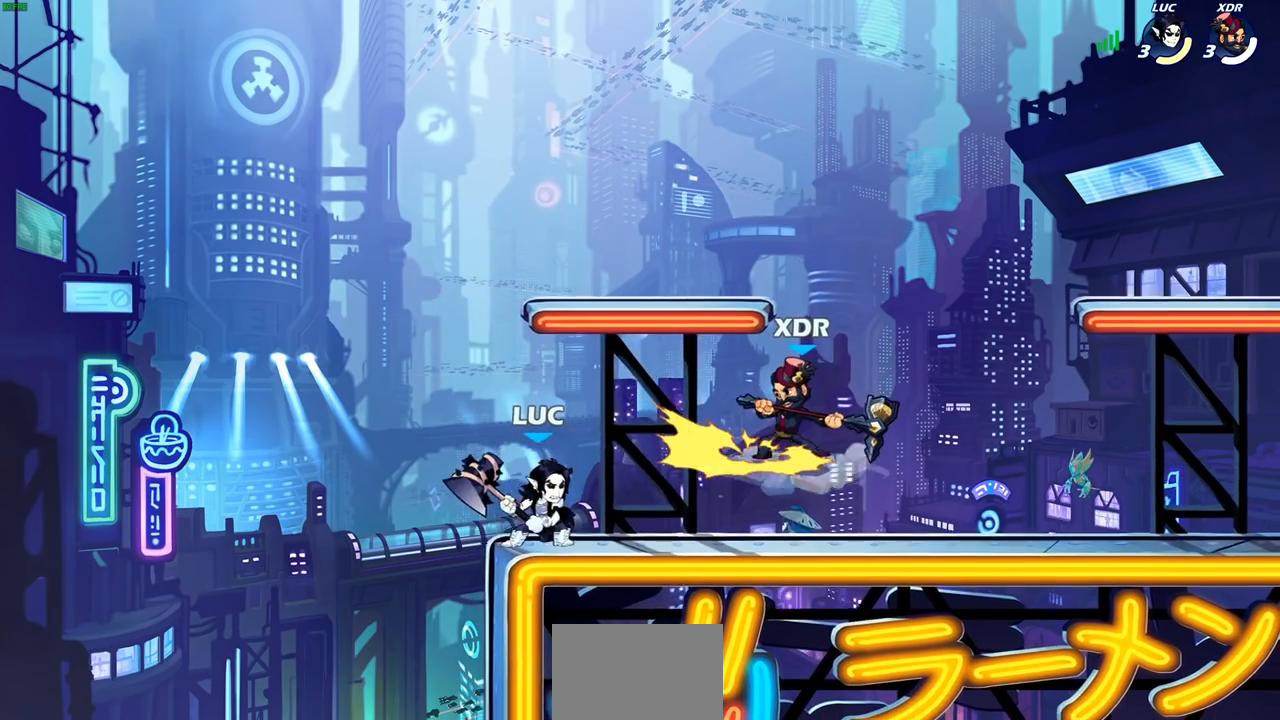
{"buttons": [], "left_stick": "left", "right_stick": "center", "events": [[100, "SQUARE", "up"], [500, "left_stick", "left"]]}
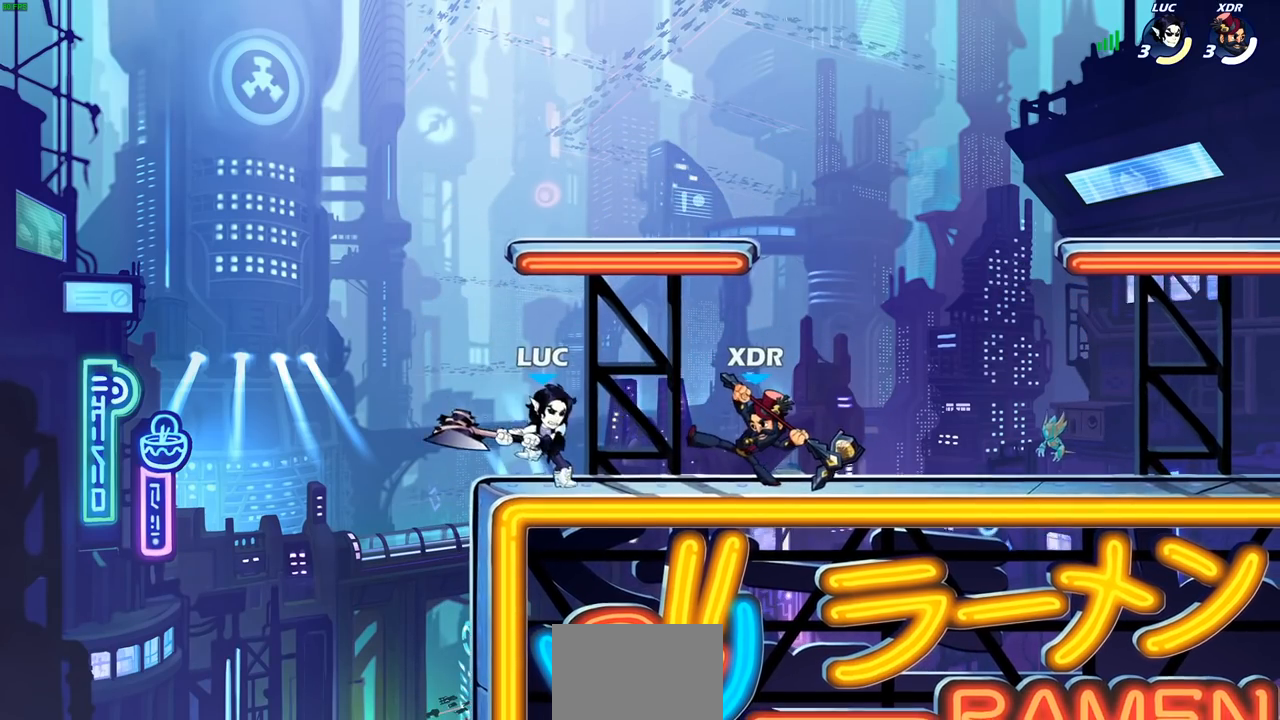
{"buttons": [], "left_stick": "down", "right_stick": "center", "events": [[117, "CROSS", "down"], [200, "left_stick", "up"], [267, "CROSS", "up"], [267, "left_stick", "up-right"], [483, "left_stick", "down"]]}
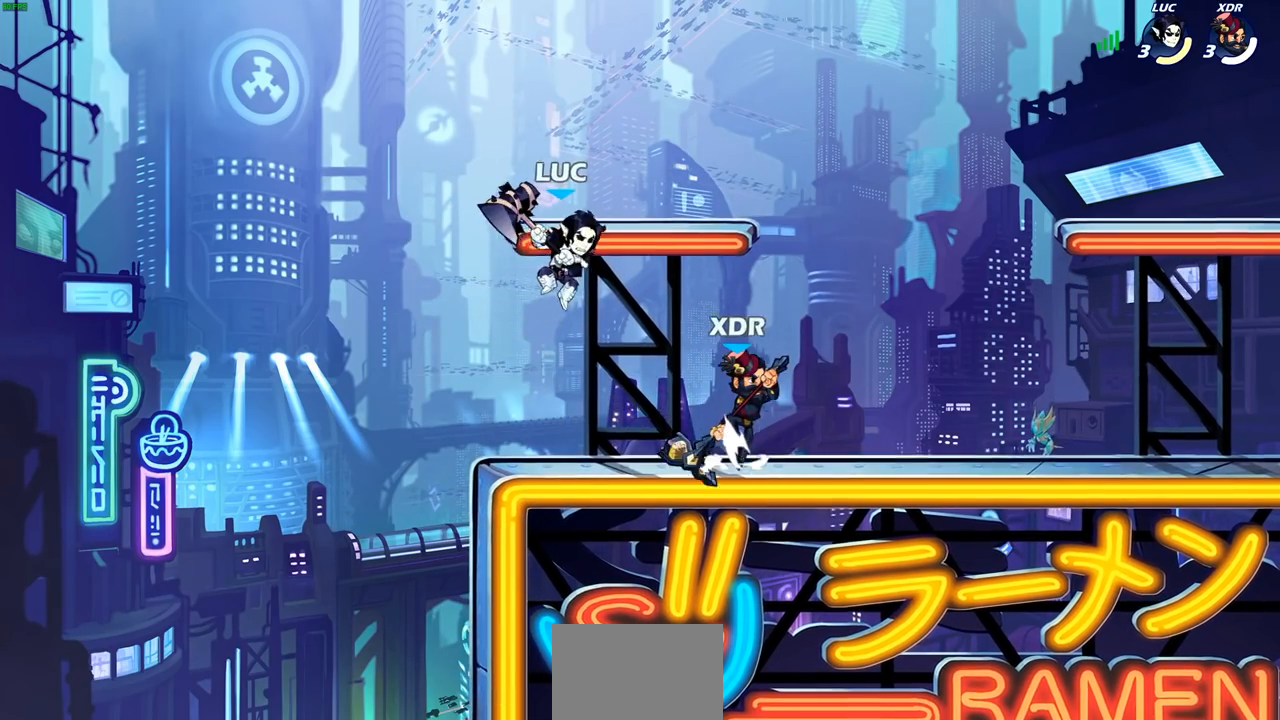
{"buttons": [], "left_stick": "center", "right_stick": "center", "events": [[250, "CIRCLE", "down"], [333, "CIRCLE", "up"], [400, "left_stick", "center"]]}
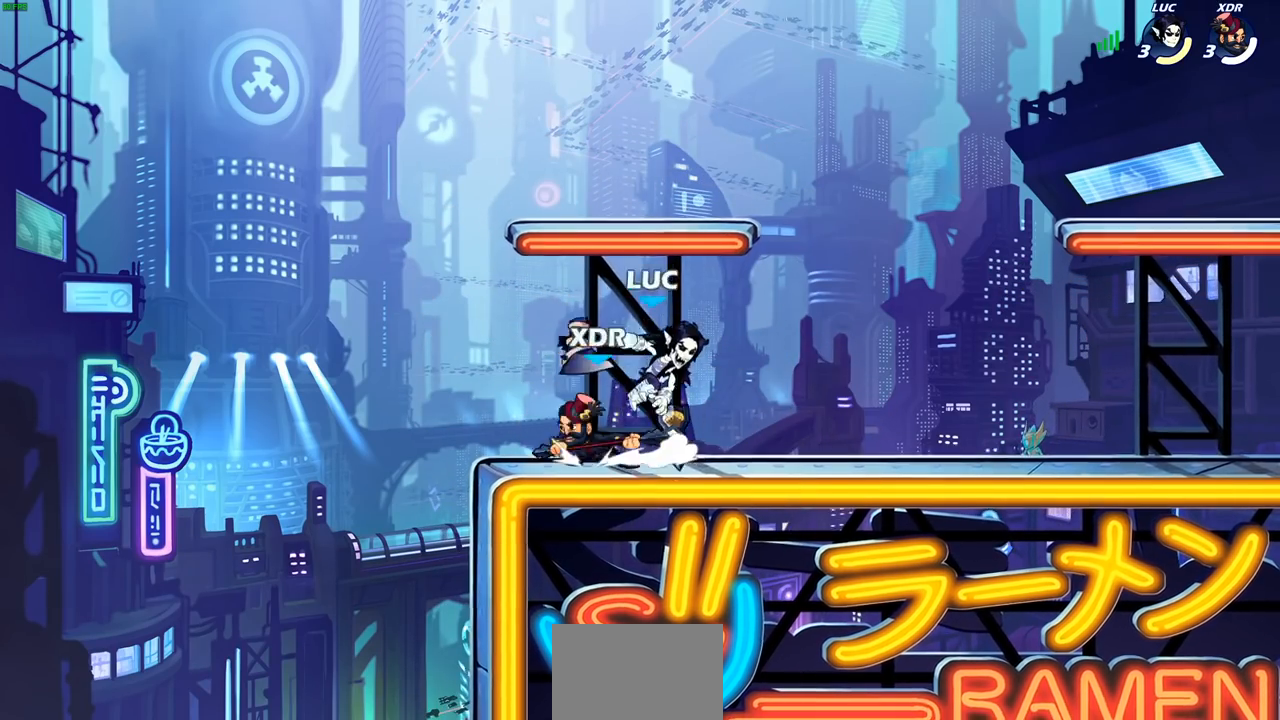
{"buttons": [], "left_stick": "center", "right_stick": "center", "events": [[33, "left_stick", "left"], [250, "left_stick", "center"]]}
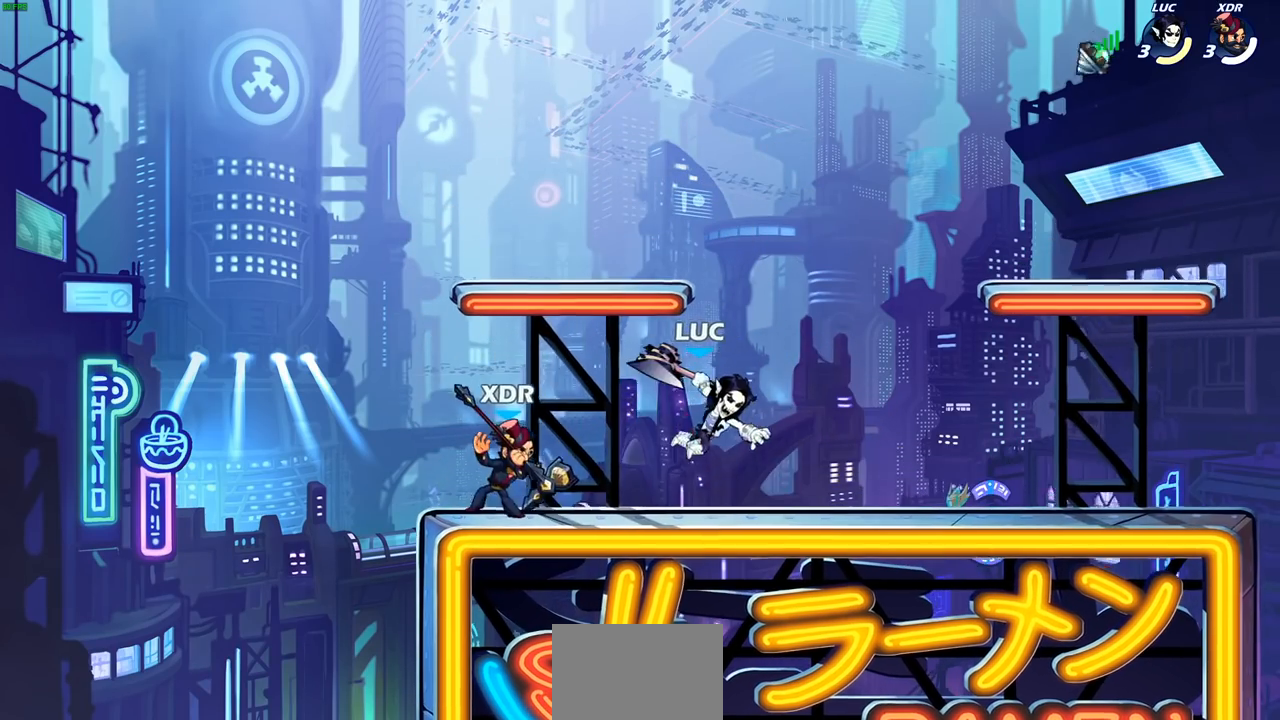
{"buttons": [], "left_stick": "up-right", "right_stick": "center", "events": [[67, "left_stick", "right"], [250, "CROSS", "down"], [333, "R2", "down"], [367, "left_stick", "up-right"], [417, "CROSS", "up"], [500, "R2", "up"]]}